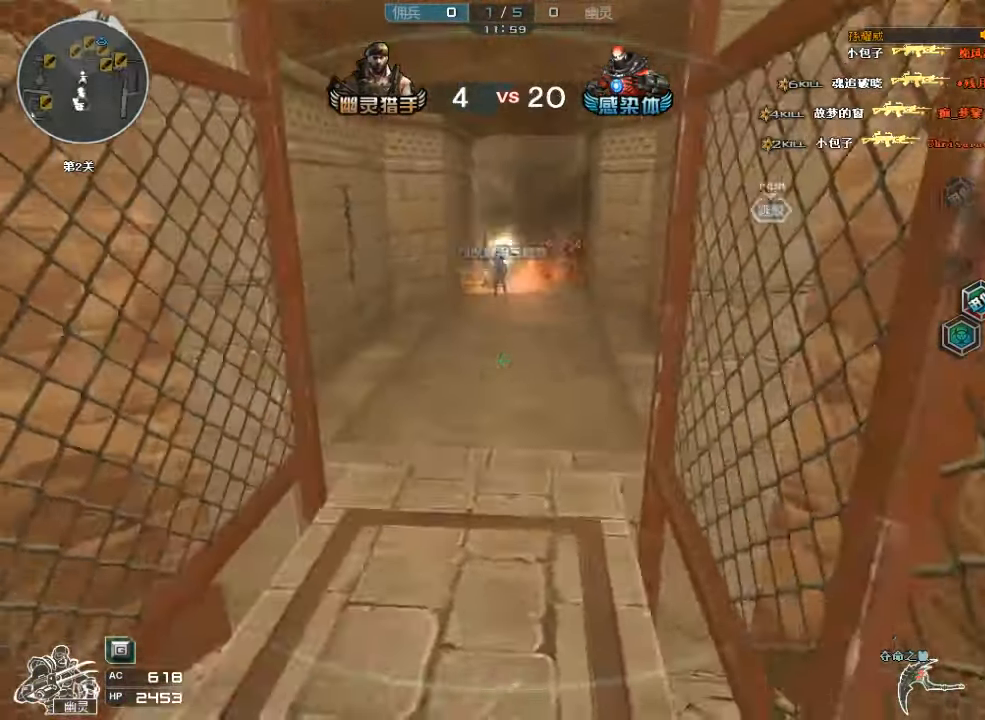
Gameplay with keyboard and mouse; each line is a JSON object with the keys and mouse buttons held at the frame after it. "events" lists presses ("down") and releases ("up") of "a", "c", "ctrl", "d", "e", "f", "q", "r", "s", "shift", "space", "tab", "v", "w", "x", "z", "mouse_left", "mouse_wheel", "mouse_right", "mouse_mb4" and "mouse_mb5" between this image and that frame as [ms after this image, input, new state], when the widget could be followed in between. "mouse_left", "mouse_wheel", "mouse_right", "mouse_mb4", "mouse_mb5" = the "left", "wheel", "right", "mb4", "mb5" buttons of the "mouse" list. No other keys are recorded. "wheel" means that the mouse wheel is clicked or scrolled. Mouse movement is not recorded.
{"keys": ["a", "w"], "mouse": [], "events": [[133, "a", "down"], [300, "mouse_left", "down"], [467, "mouse_left", "up"]]}
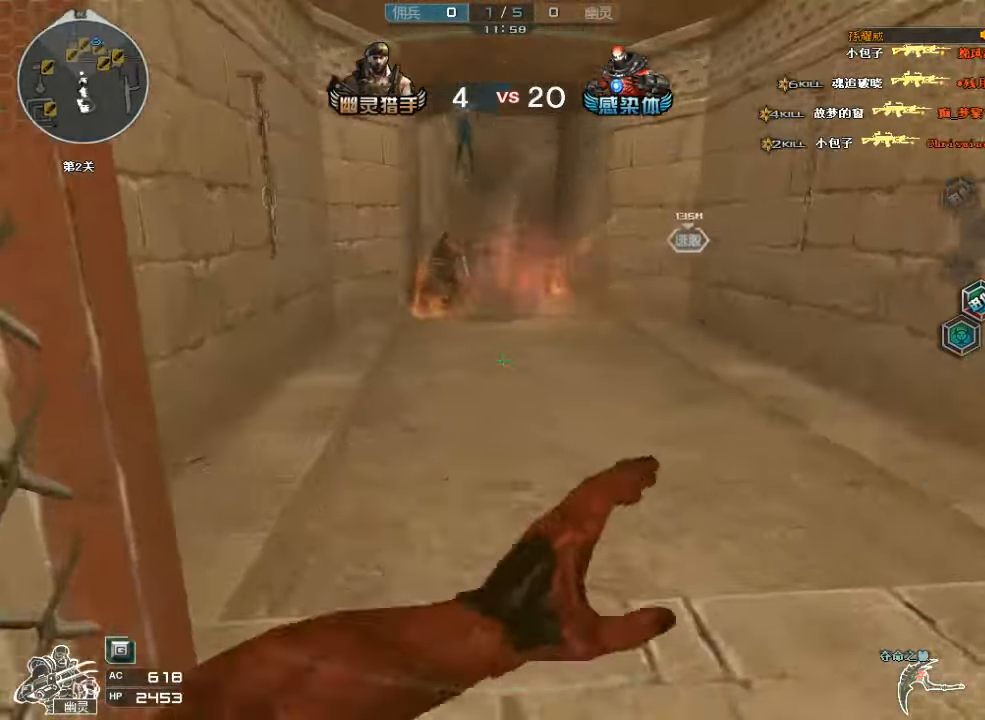
{"keys": ["a", "w"], "mouse": [], "events": [[33, "a", "up"], [167, "a", "down"], [300, "a", "up"], [467, "a", "down"]]}
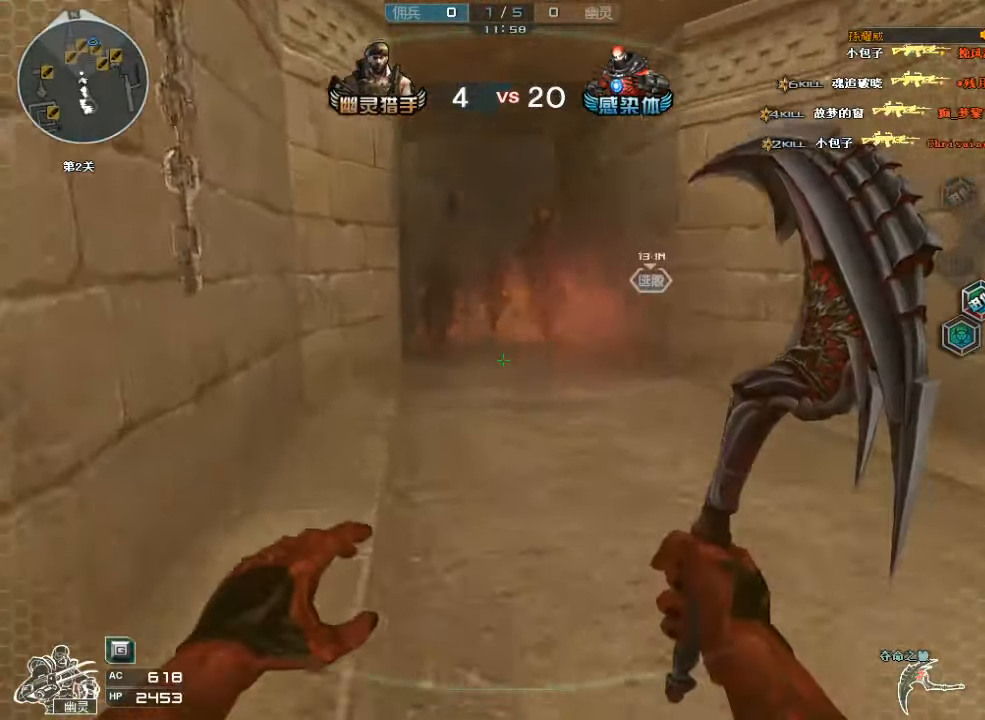
{"keys": ["w"], "mouse": [], "events": [[233, "a", "up"], [400, "a", "down"], [466, "a", "up"]]}
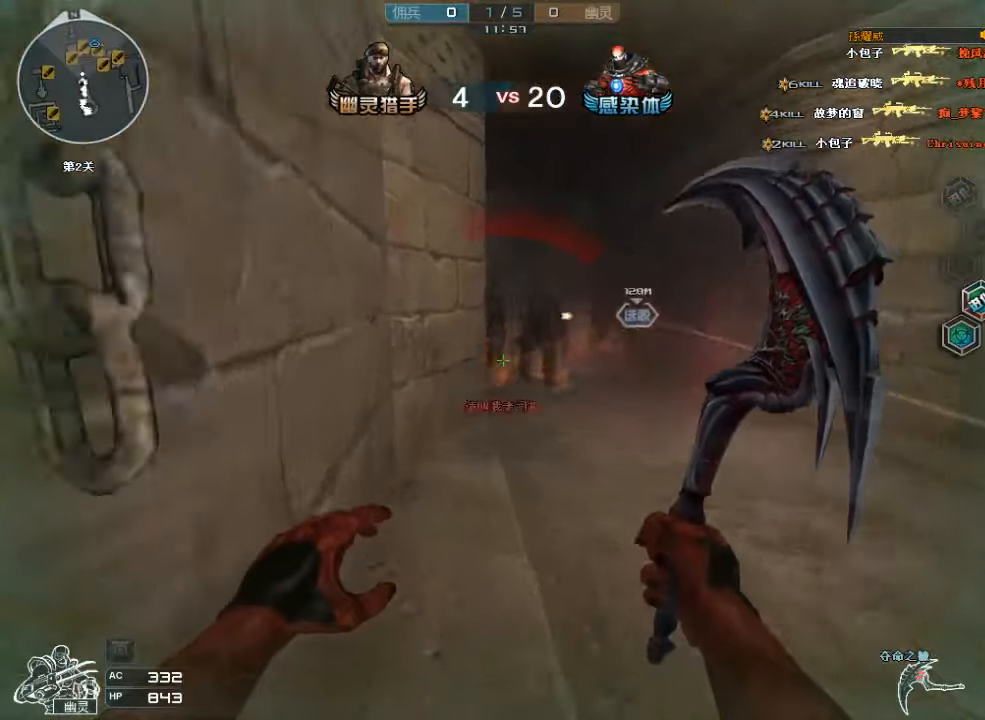
{"keys": ["d", "w"], "mouse": ["left"], "events": [[333, "d", "down"], [366, "mouse_left", "down"]]}
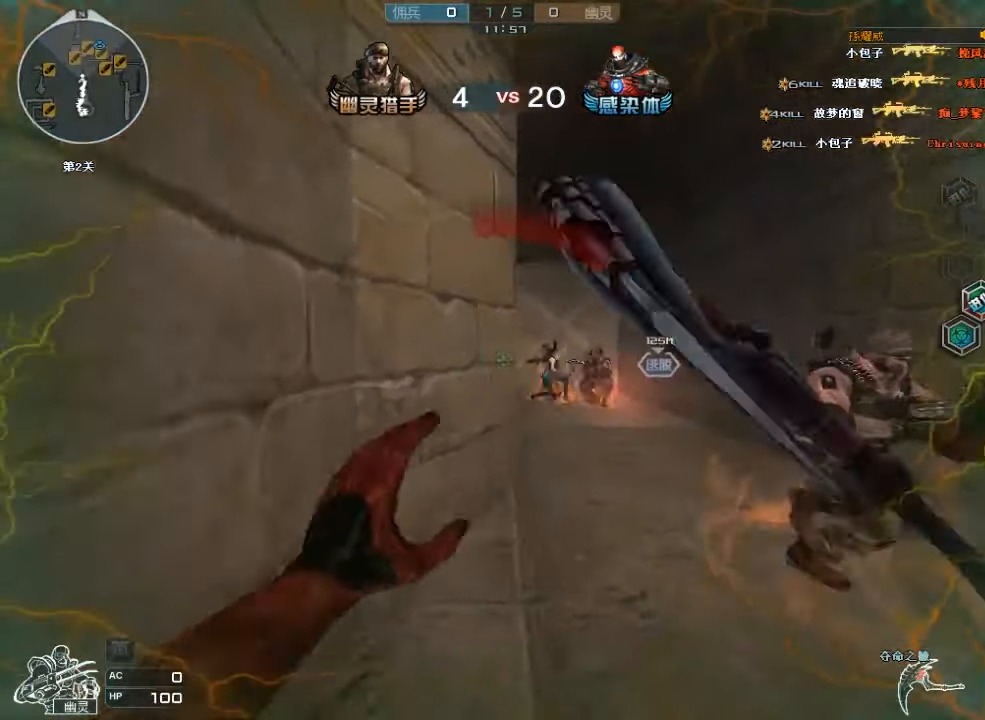
{"keys": ["d", "w"], "mouse": [], "events": [[433, "mouse_left", "up"]]}
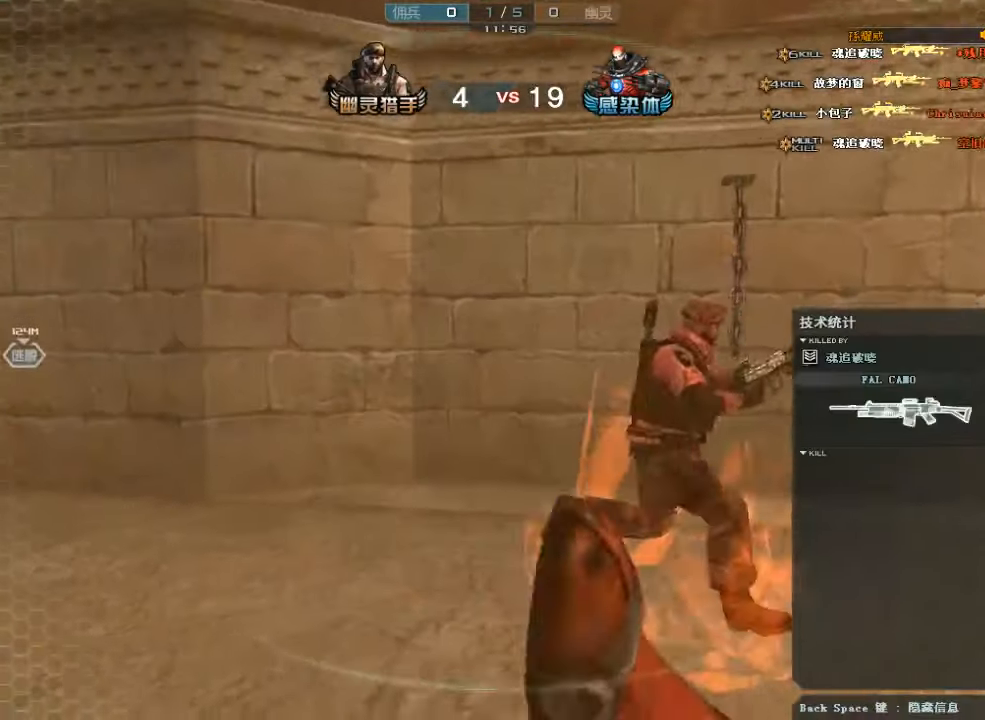
{"keys": ["w"], "mouse": [], "events": [[466, "d", "up"]]}
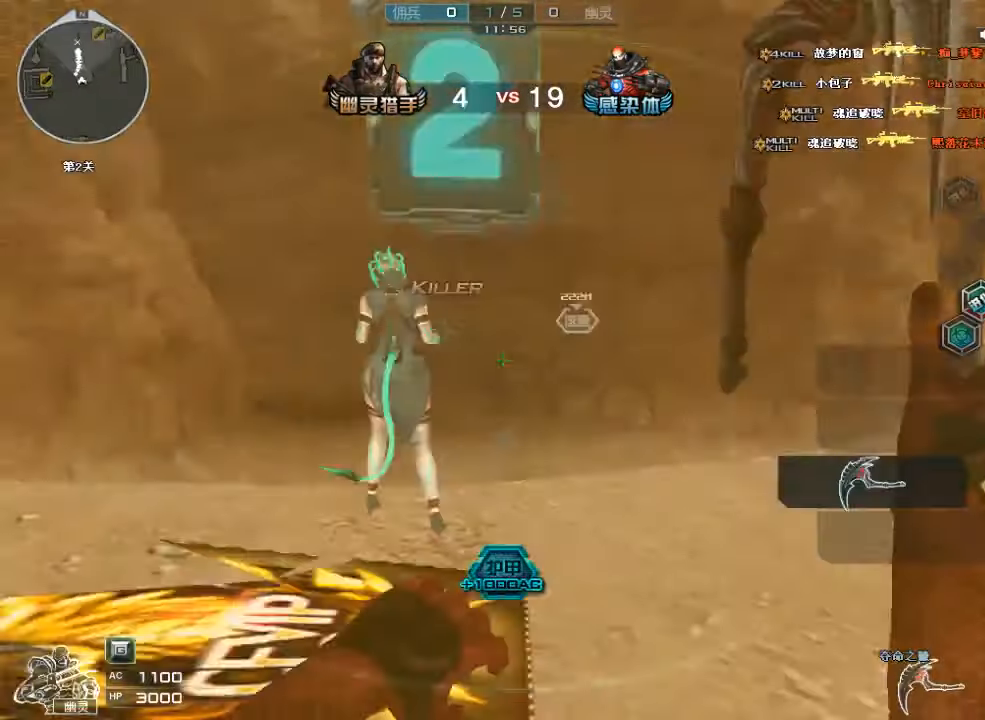
{"keys": ["d", "w"], "mouse": ["left"], "events": [[100, "mouse_left", "down"], [400, "d", "down"]]}
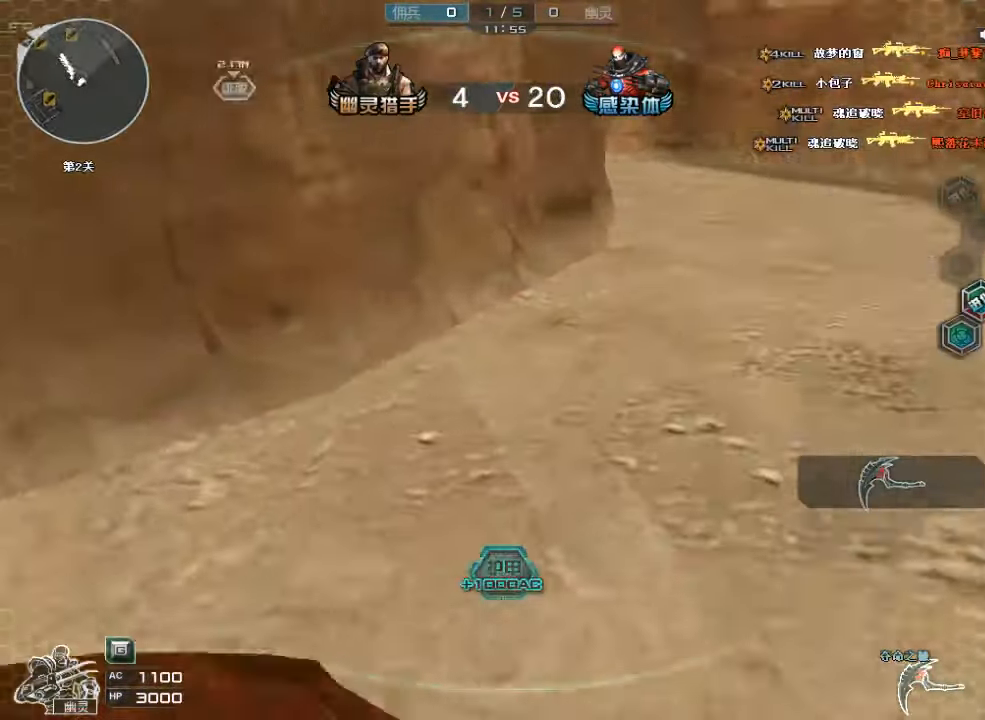
{"keys": ["w"], "mouse": ["left"], "events": [[33, "mouse_left", "up"], [400, "mouse_left", "down"], [433, "d", "up"]]}
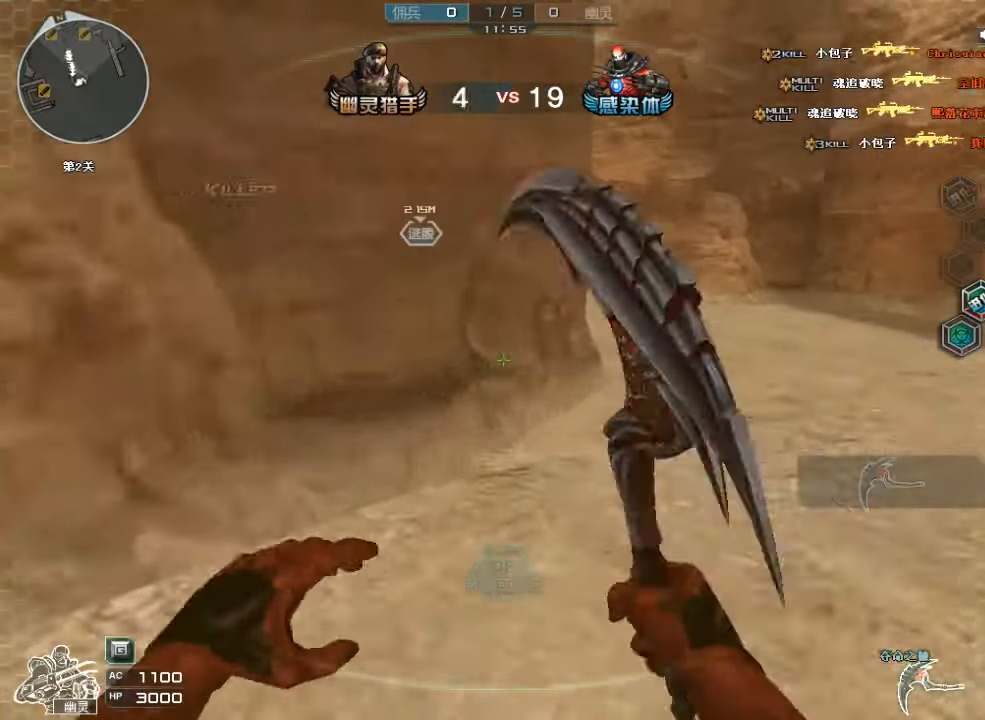
{"keys": ["d", "w"], "mouse": [], "events": [[166, "mouse_left", "up"], [266, "d", "down"]]}
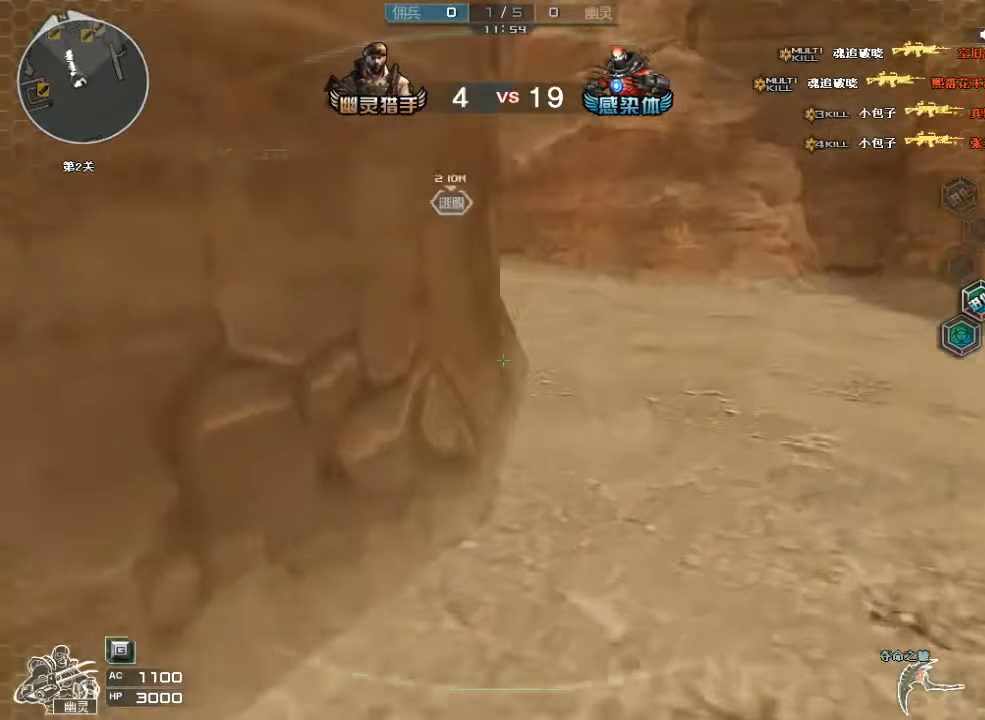
{"keys": ["d", "w"], "mouse": [], "events": [[100, "d", "up"], [133, "mouse_left", "down"], [200, "d", "down"], [300, "mouse_left", "up"]]}
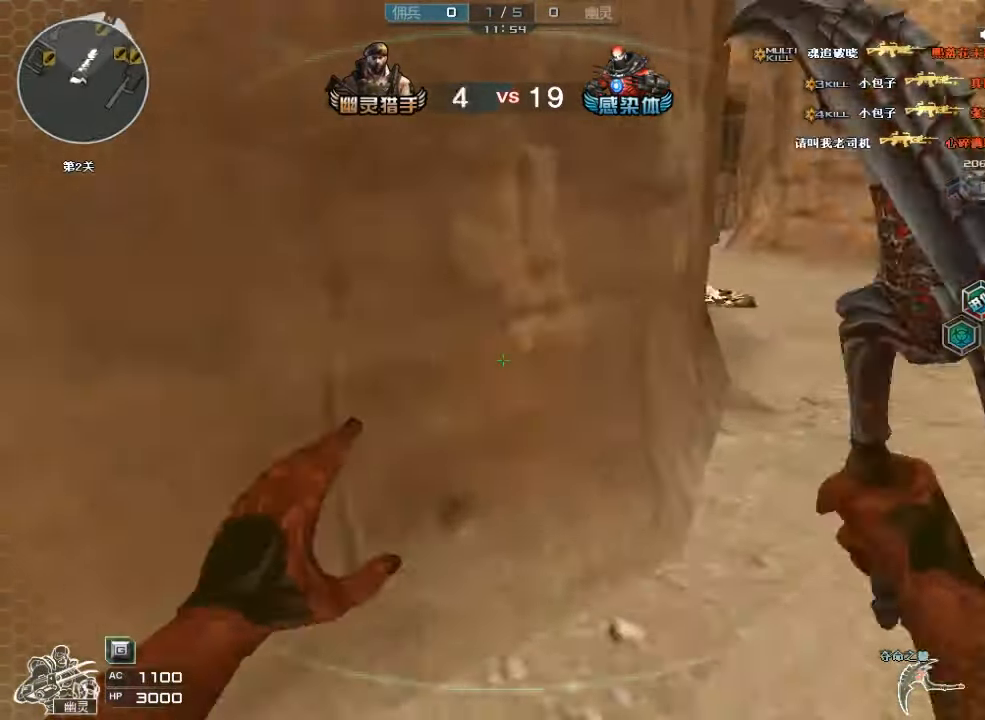
{"keys": ["d", "w"], "mouse": [], "events": [[100, "mouse_left", "down"], [333, "mouse_left", "up"]]}
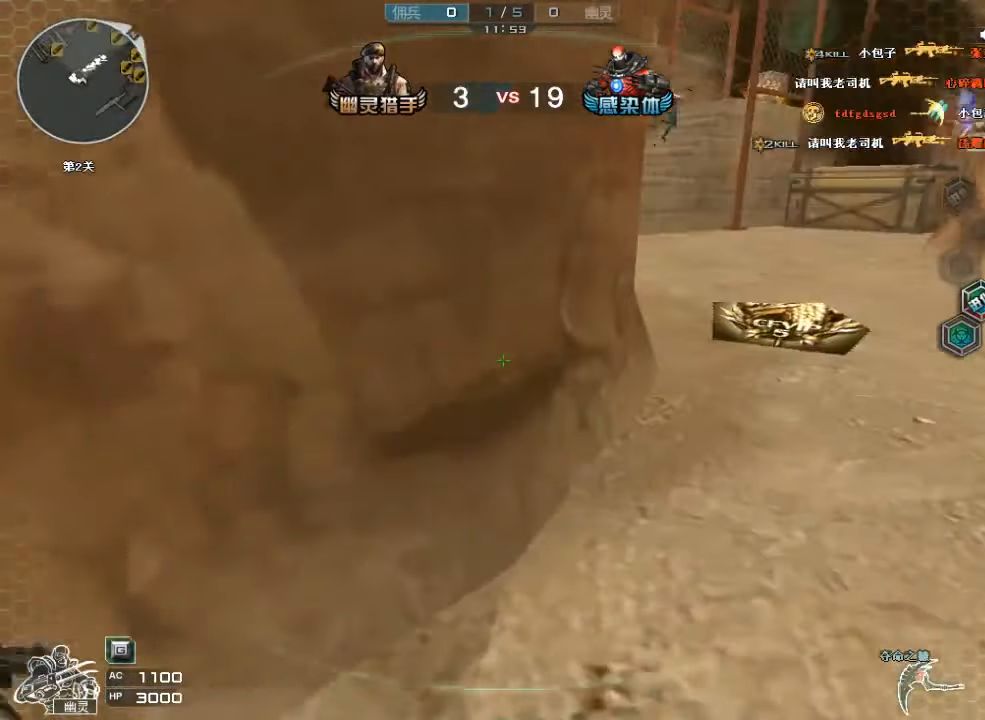
{"keys": ["d", "w"], "mouse": [], "events": [[266, "mouse_left", "down"], [366, "d", "up"], [400, "d", "down"], [433, "mouse_left", "up"]]}
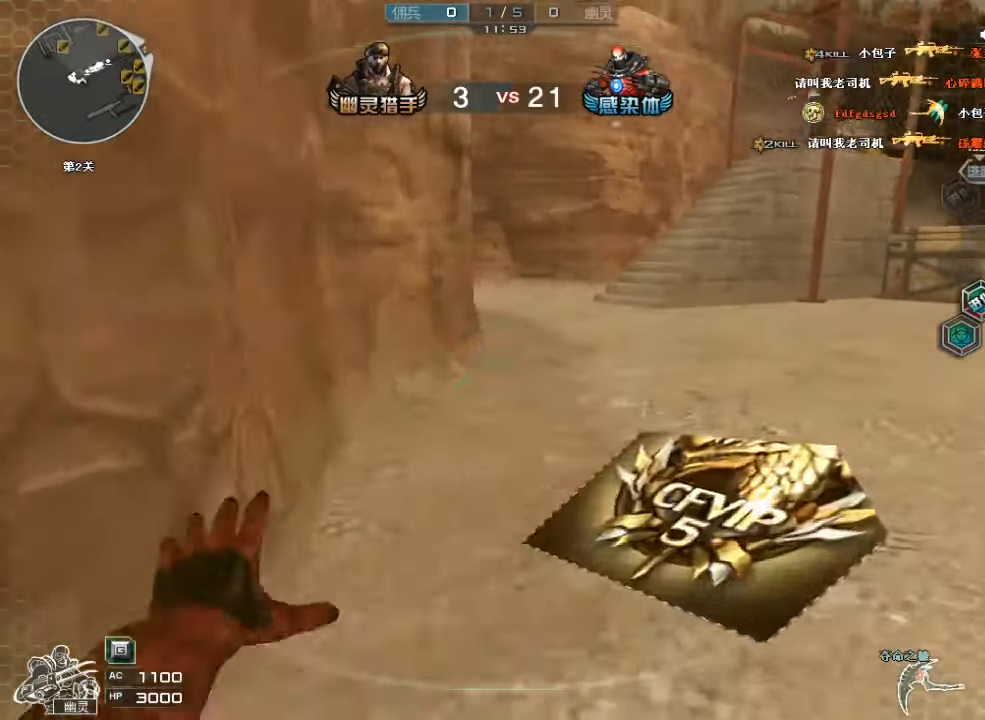
{"keys": ["d", "w"], "mouse": ["right"], "events": [[433, "mouse_right", "down"]]}
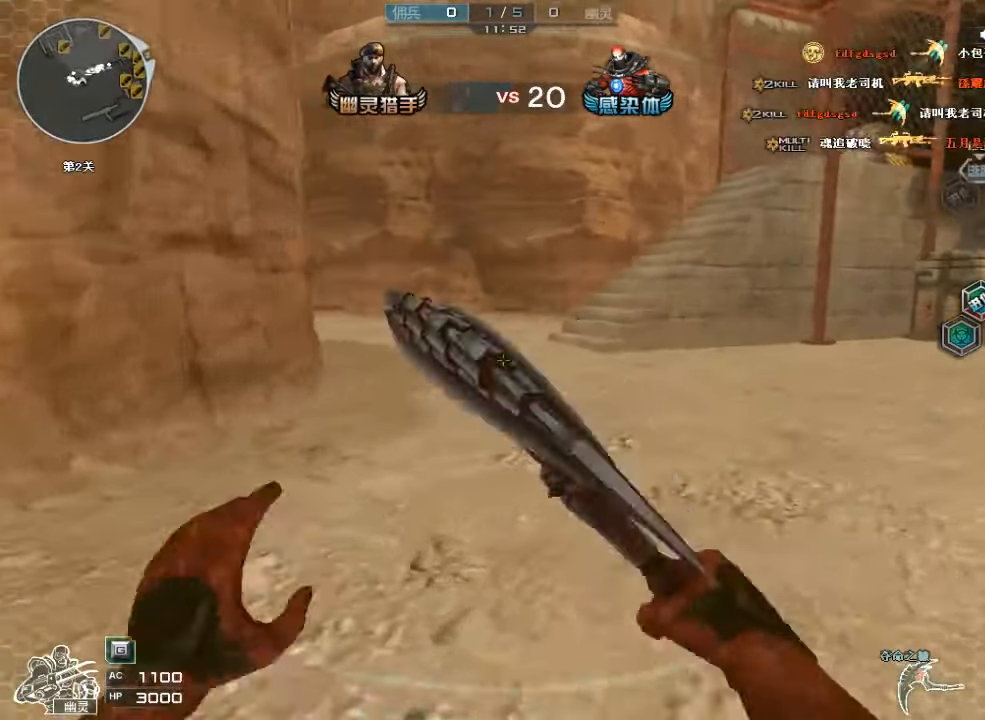
{"keys": ["w"], "mouse": ["left", "right"], "events": [[133, "mouse_right", "up"], [200, "d", "up"], [467, "mouse_left", "down"], [467, "mouse_right", "down"]]}
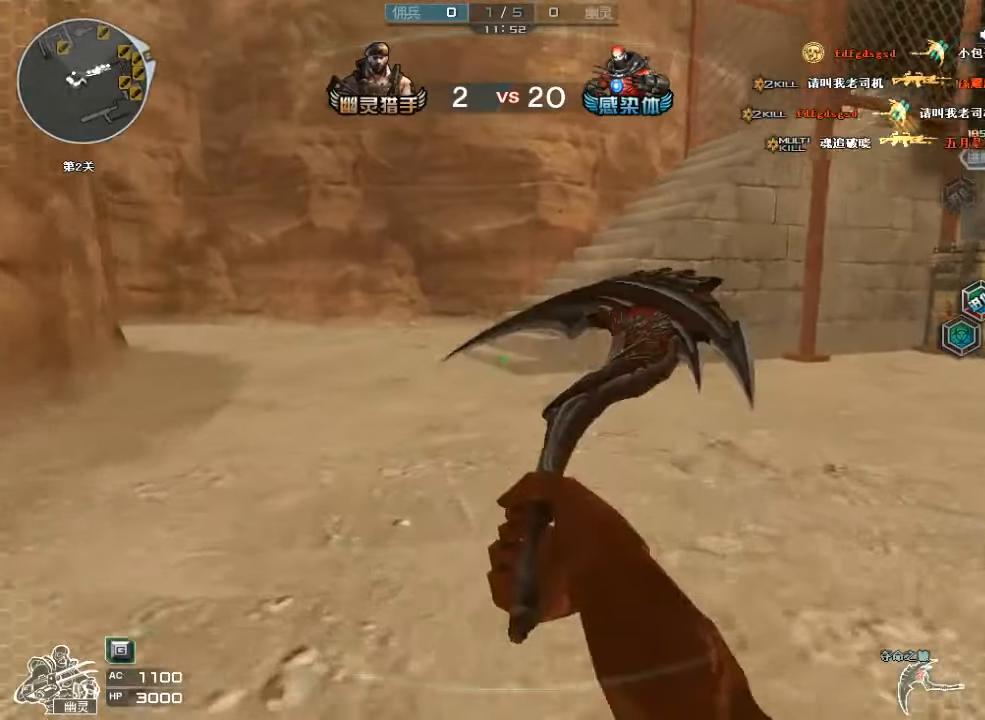
{"keys": ["w"], "mouse": [], "events": [[134, "d", "down"], [200, "mouse_left", "up"], [200, "mouse_right", "up"], [267, "d", "up"]]}
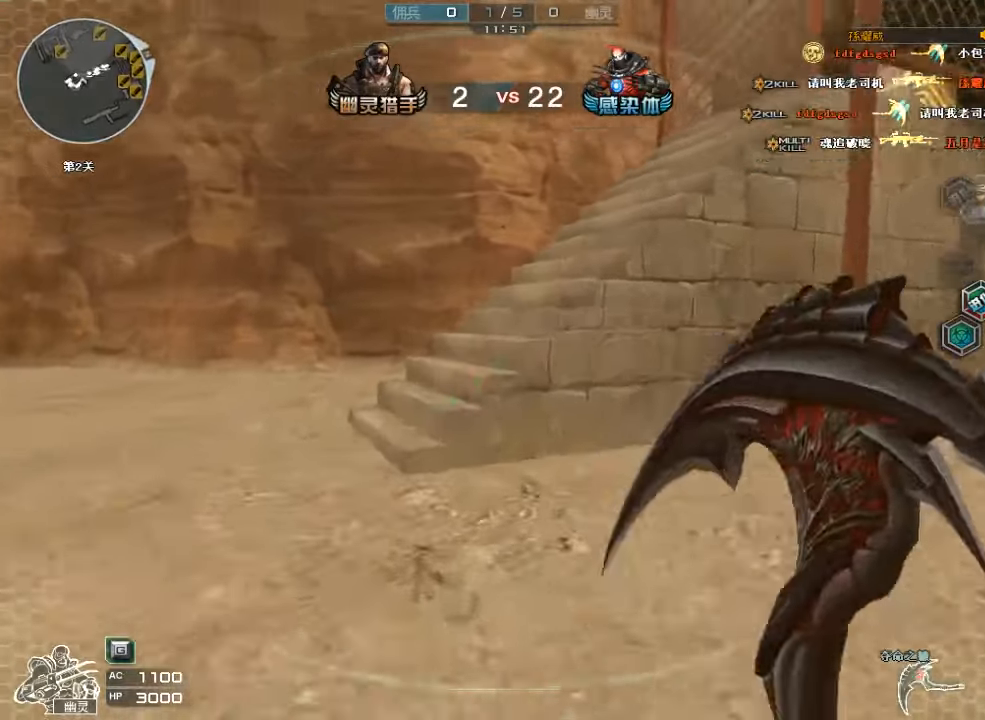
{"keys": ["ctrl", "d", "space", "w"], "mouse": ["left"], "events": [[200, "a", "down"], [234, "mouse_left", "down"], [367, "a", "up"], [367, "space", "down"], [467, "ctrl", "down"], [467, "d", "down"]]}
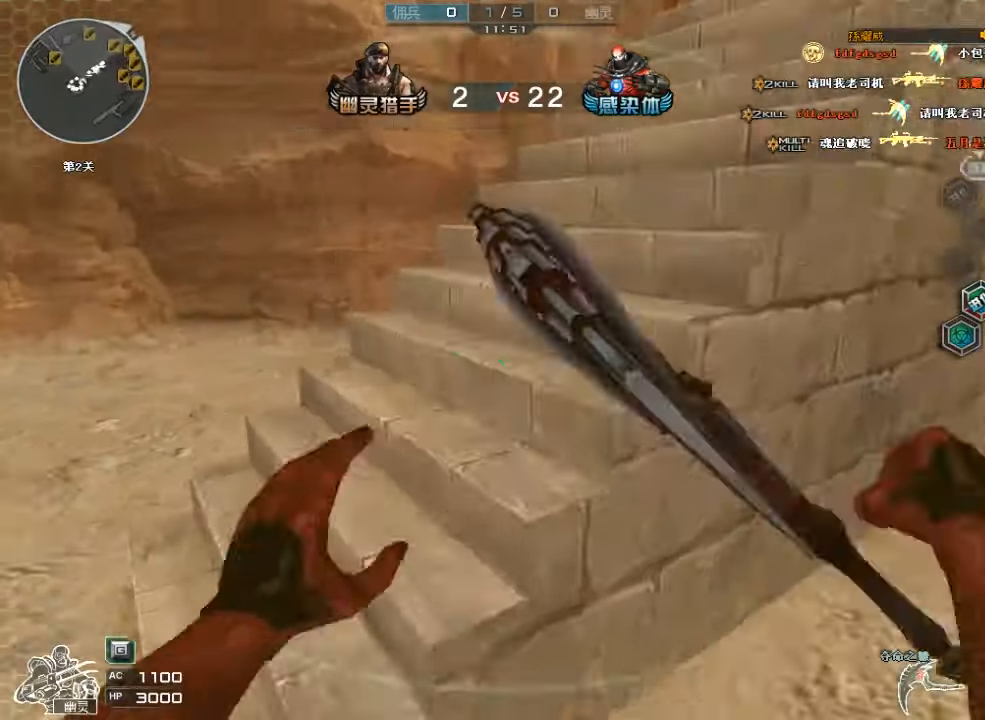
{"keys": ["d", "w"], "mouse": ["left"], "events": [[34, "space", "up"], [134, "ctrl", "up"], [134, "mouse_left", "up"], [434, "mouse_left", "down"]]}
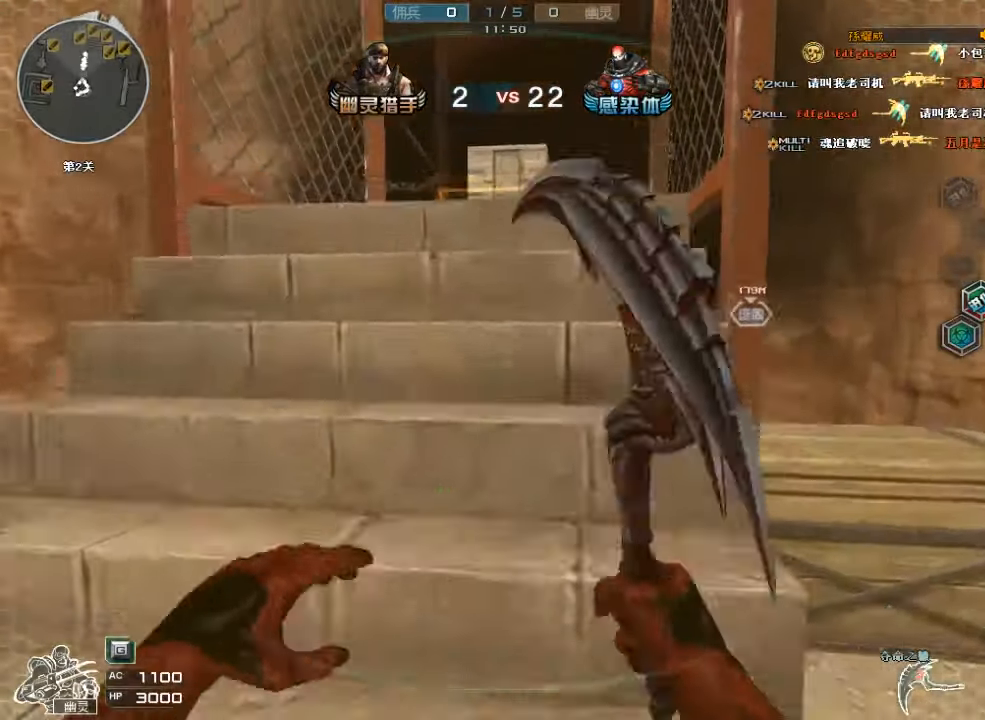
{"keys": ["space", "w"], "mouse": [], "events": [[34, "d", "up"], [134, "mouse_left", "up"], [500, "space", "down"]]}
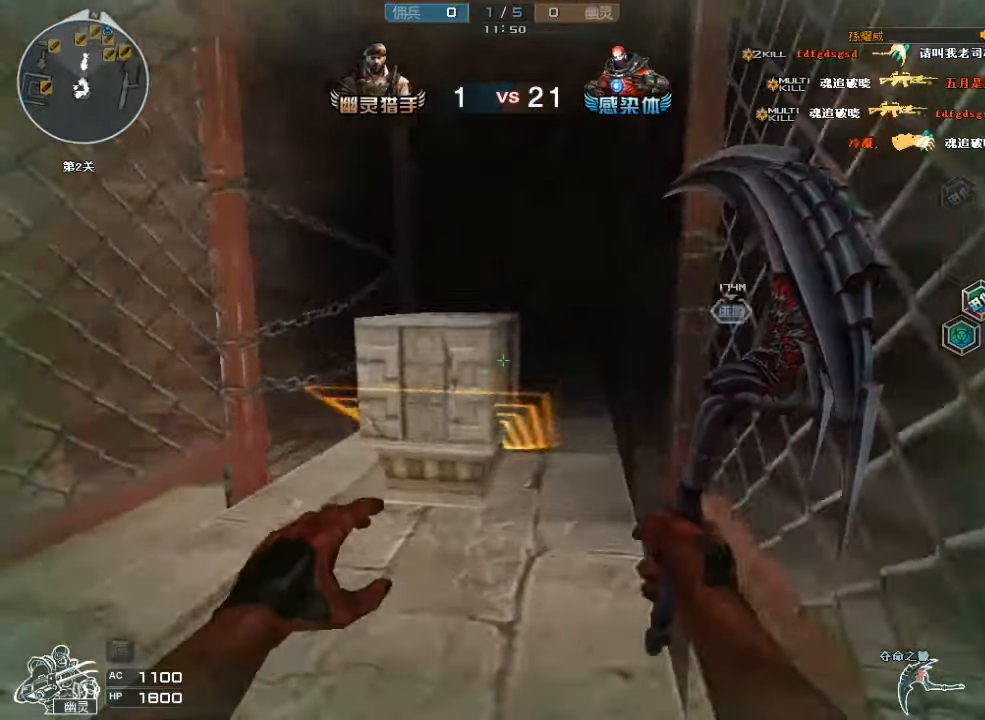
{"keys": ["d", "w"], "mouse": [], "events": [[67, "ctrl", "down"], [234, "space", "up"], [300, "d", "down"], [334, "mouse_left", "down"], [400, "ctrl", "up"], [467, "mouse_left", "up"]]}
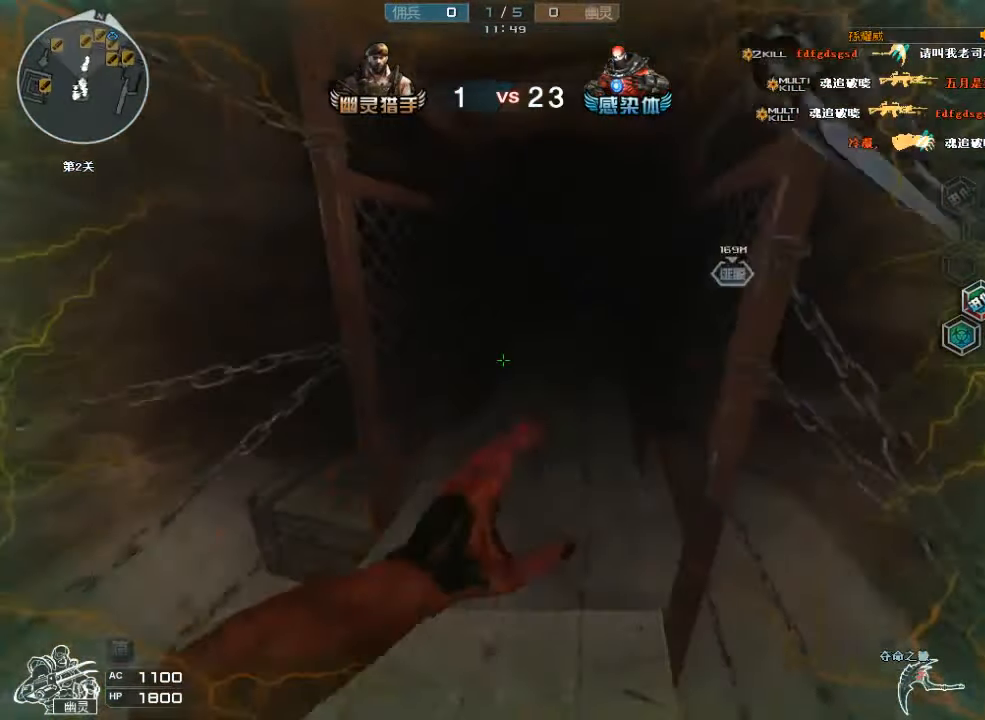
{"keys": ["d", "w"], "mouse": ["left"], "events": [[34, "space", "down"], [300, "d", "up"], [334, "space", "up"], [434, "d", "down"], [500, "mouse_left", "down"]]}
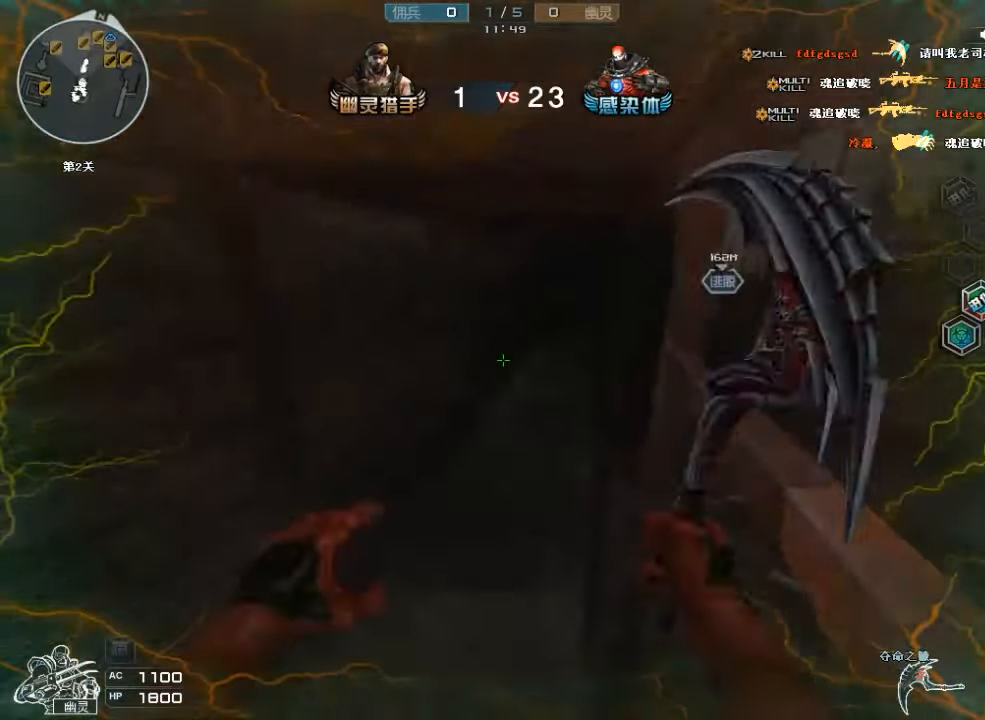
{"keys": ["d", "w"], "mouse": [], "events": [[67, "d", "up"], [267, "mouse_left", "up"], [367, "d", "down"]]}
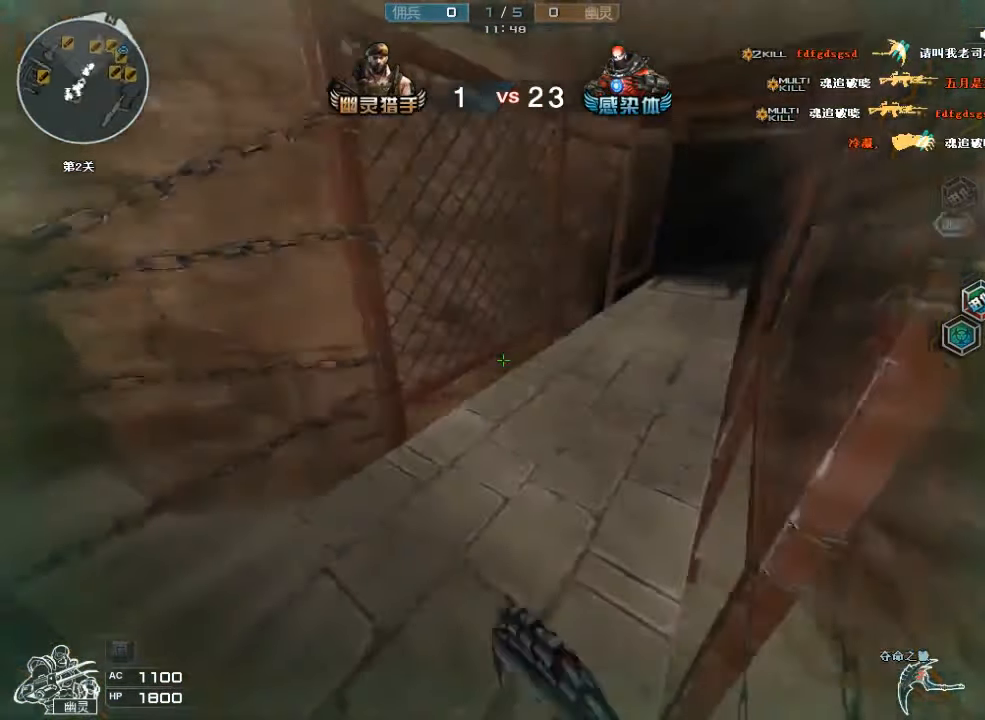
{"keys": ["d", "s", "space"], "mouse": [], "events": [[100, "w", "up"], [134, "mouse_left", "down"], [200, "s", "down"], [334, "mouse_left", "up"], [400, "space", "down"]]}
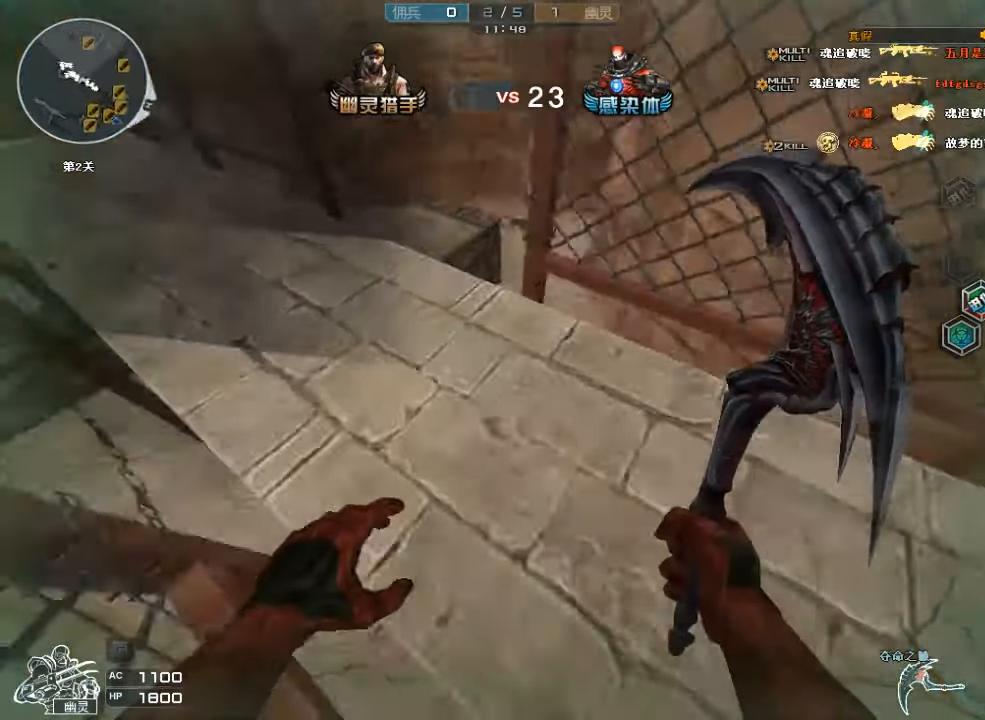
{"keys": ["s", "space"], "mouse": [], "events": [[100, "space", "up"], [267, "d", "up"], [467, "space", "down"]]}
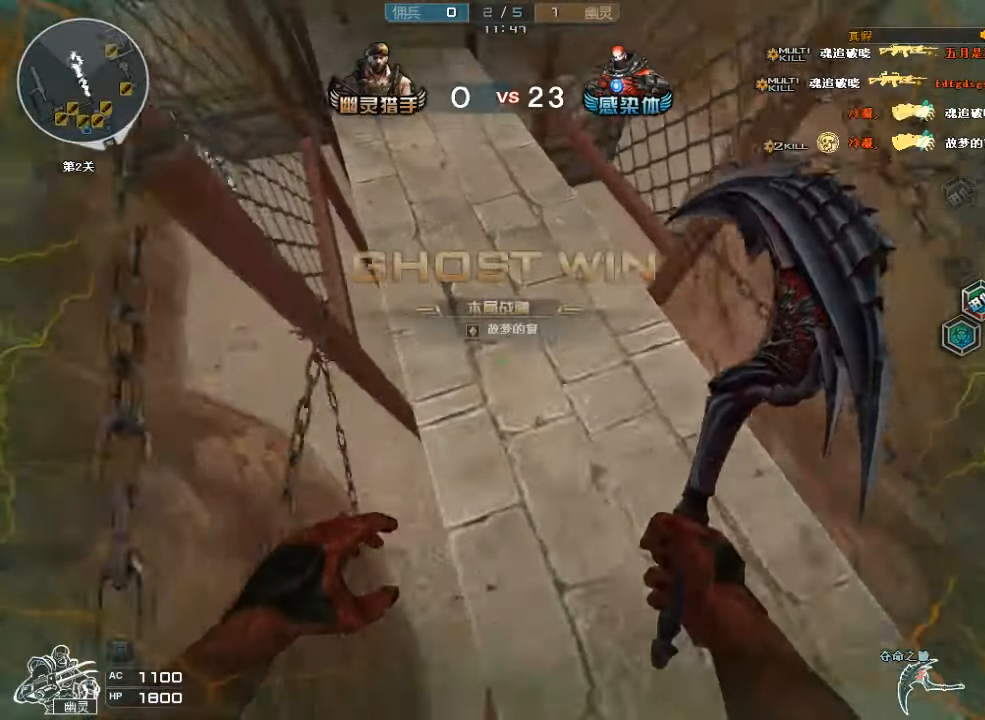
{"keys": ["d", "w"], "mouse": [], "events": [[34, "mouse_left", "down"], [134, "d", "down"], [200, "space", "up"], [234, "mouse_left", "up"], [234, "s", "up"], [367, "w", "down"]]}
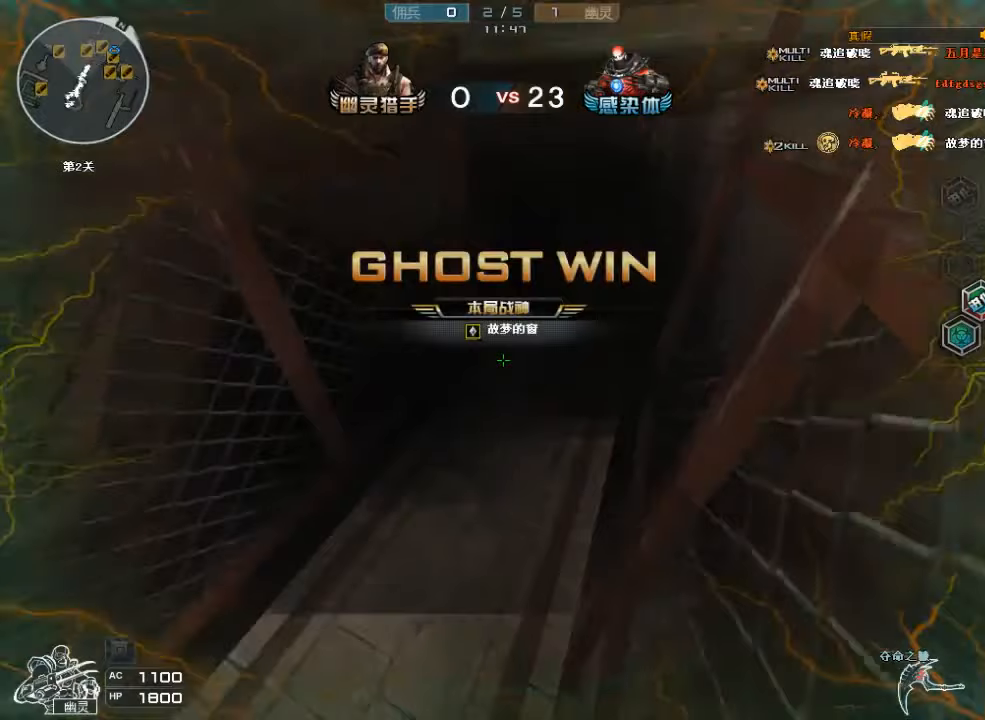
{"keys": ["w"], "mouse": [], "events": [[200, "d", "up"], [267, "mouse_left", "down"], [367, "mouse_left", "up"]]}
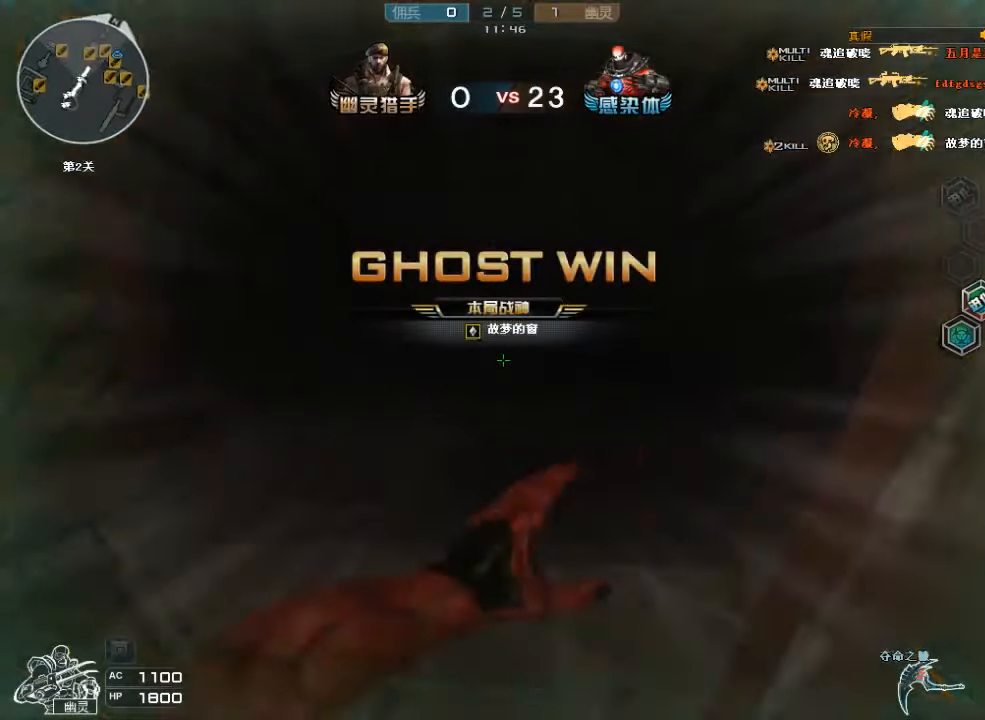
{"keys": ["s", "space"], "mouse": [], "events": [[33, "a", "down"], [67, "w", "up"], [167, "s", "down"], [300, "a", "up"], [433, "space", "down"]]}
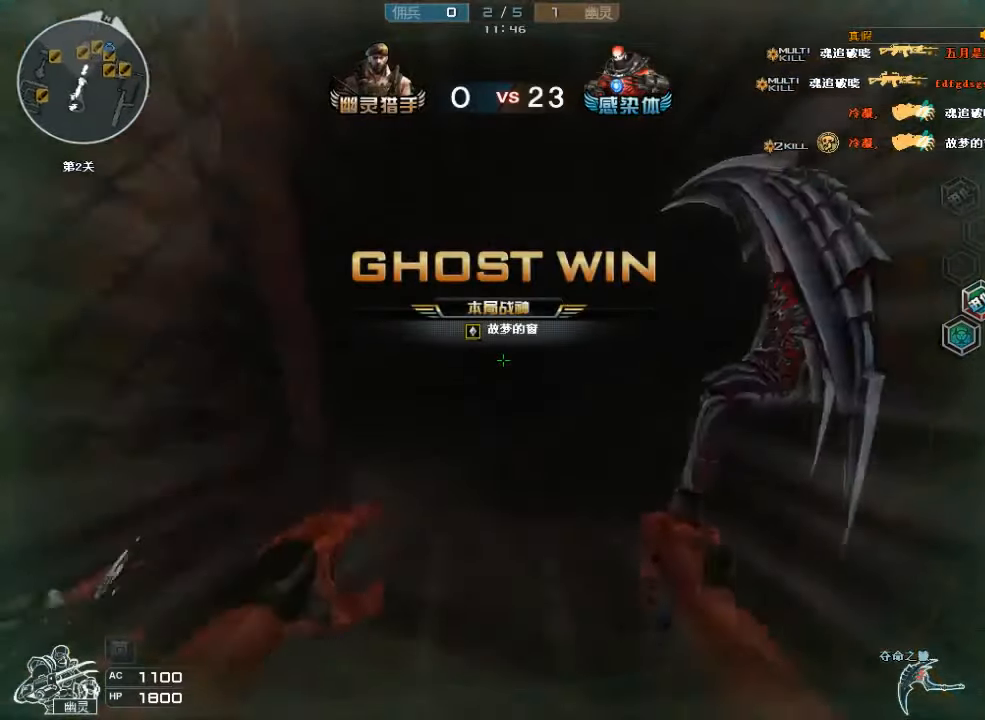
{"keys": ["w"], "mouse": [], "events": [[33, "a", "down"], [33, "mouse_right", "down"], [100, "s", "up"], [100, "space", "up"], [167, "mouse_right", "up"], [233, "w", "down"], [367, "a", "up"]]}
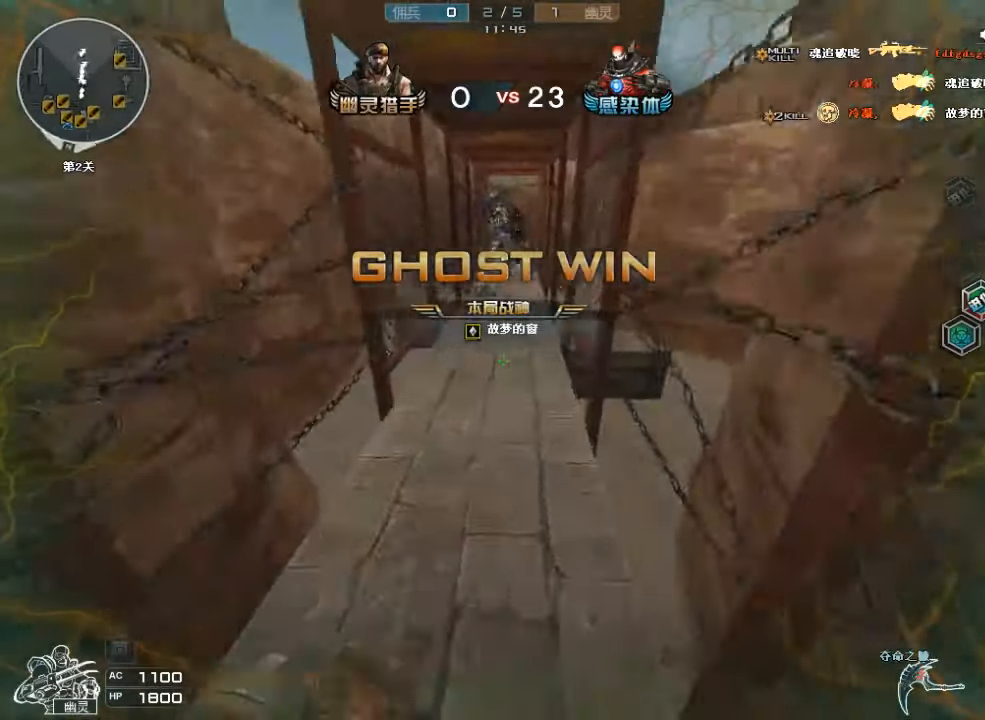
{"keys": ["w"], "mouse": [], "events": [[133, "space", "down"], [333, "space", "up"]]}
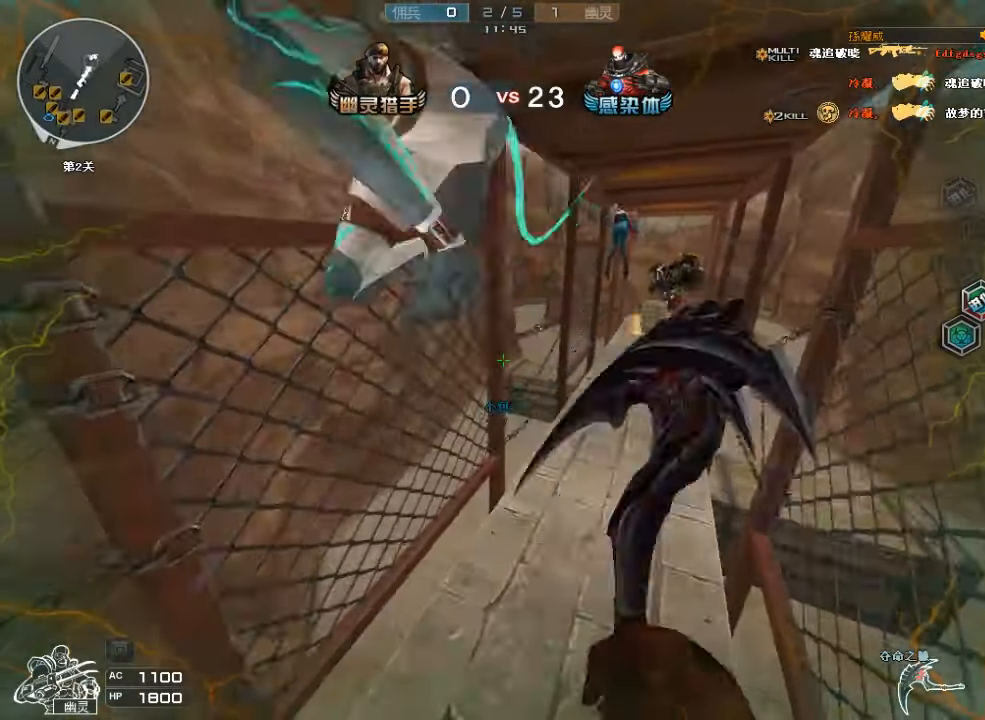
{"keys": ["d", "w"], "mouse": ["left"], "events": [[133, "d", "down"], [367, "mouse_left", "down"]]}